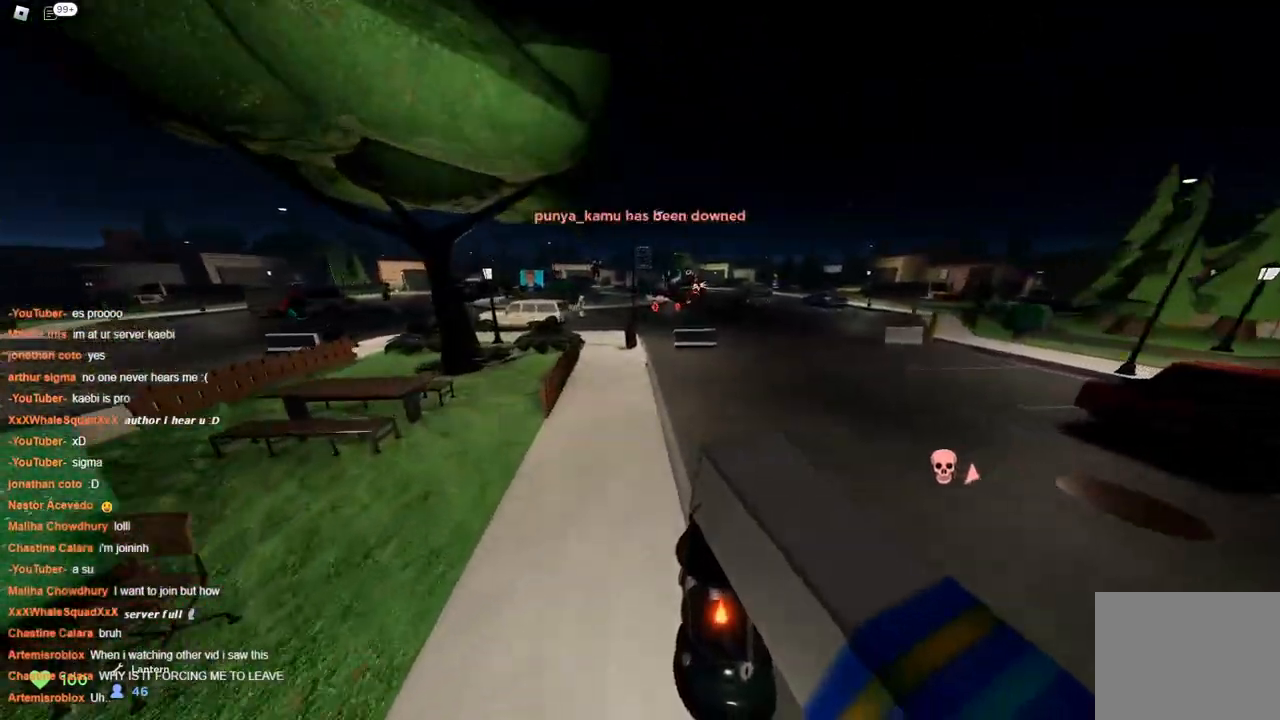
Gameplay with keyboard; each line is a JSON object with the keys held at the frame after it. "events" lists presses ("down") and releases ("up") of "a", "ctrl", "d", "s", "space" and "w" between this image and that frame as [ms after this image, input, new state], when the widget could be followed in between. No other keys are recorded. Mouse input is not recorded.
{"keys": ["d", "space", "w"], "events": [[217, "space", "down"], [317, "d", "down"], [350, "a", "up"]]}
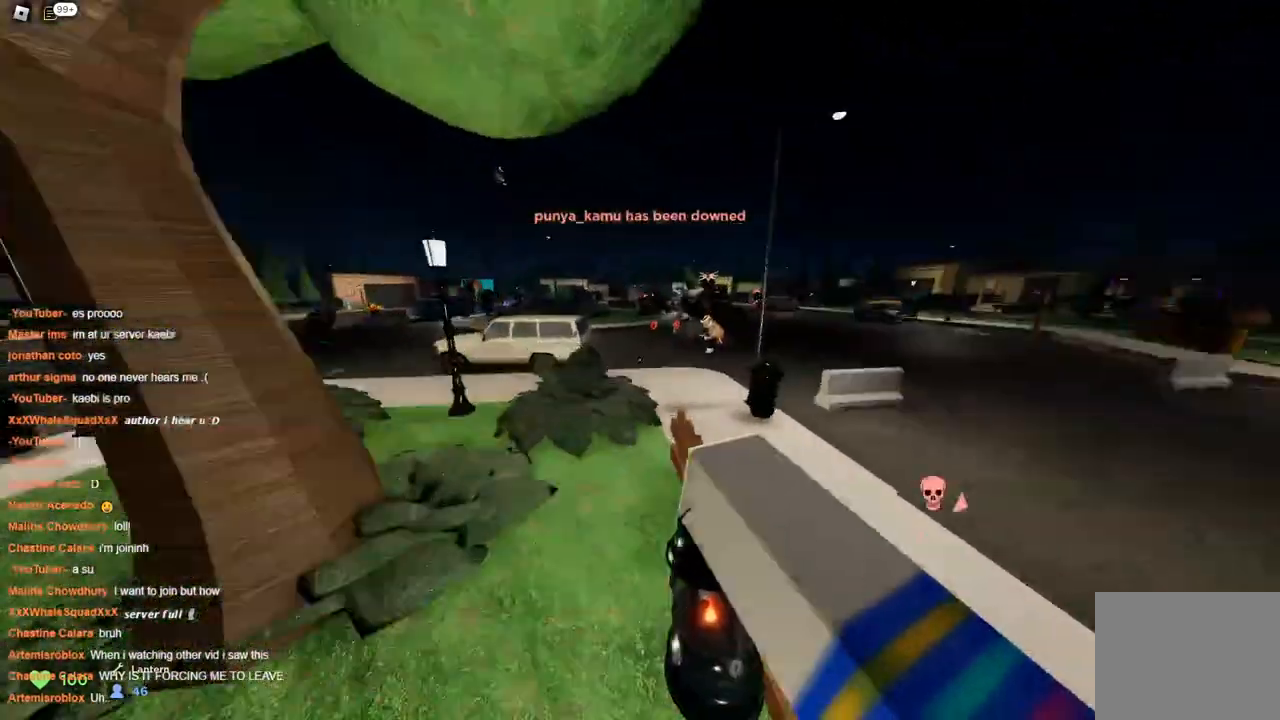
{"keys": ["a", "space", "w"], "events": [[417, "d", "up"], [467, "a", "down"]]}
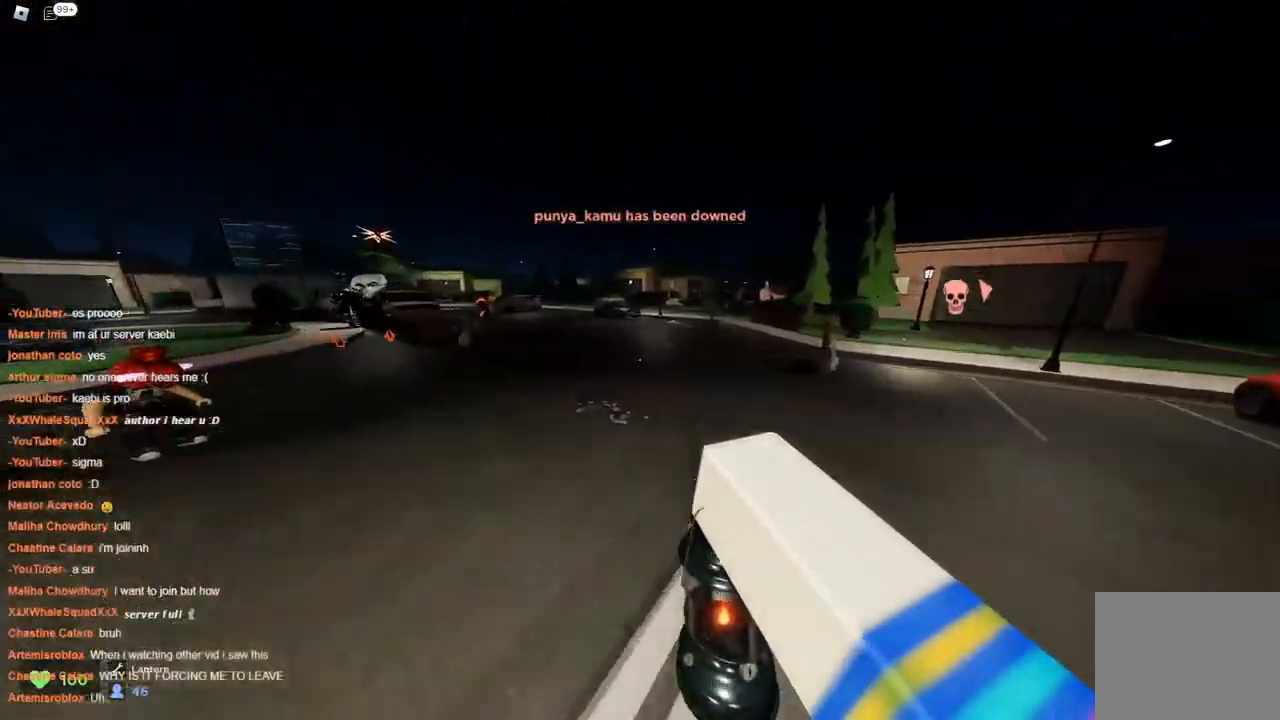
{"keys": ["d", "w"], "events": [[17, "space", "up"], [100, "space", "down"], [150, "space", "up"], [350, "a", "up"], [383, "d", "down"]]}
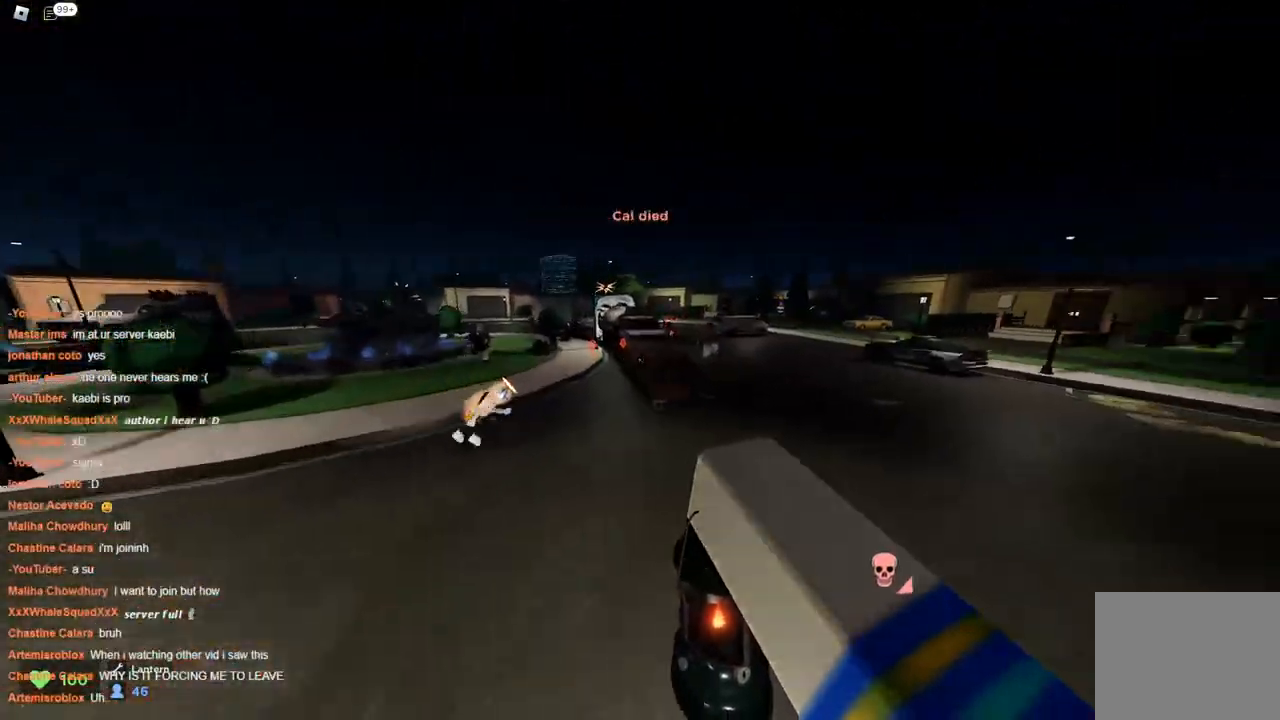
{"keys": ["w"], "events": [[67, "d", "up"], [250, "d", "down"], [400, "d", "up"], [400, "space", "down"], [450, "space", "up"]]}
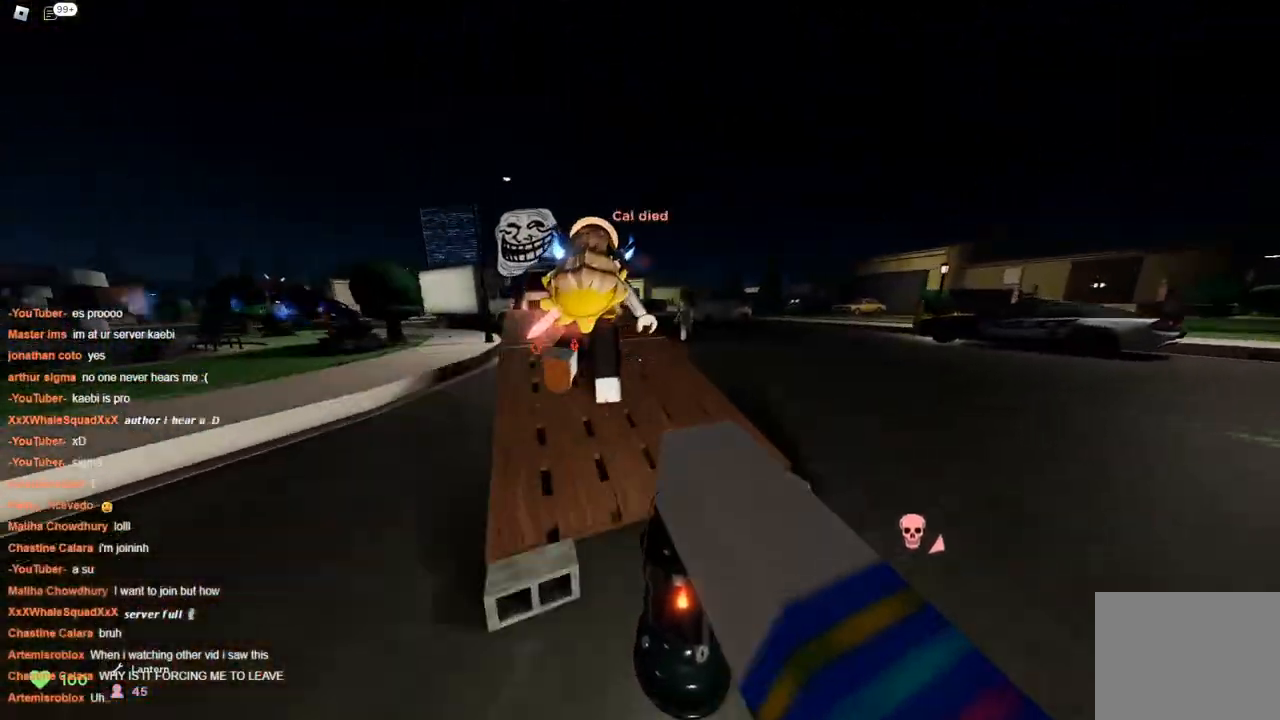
{"keys": ["space", "w"], "events": [[50, "a", "down"], [83, "space", "down"], [183, "a", "up"], [283, "space", "up"], [333, "space", "down"]]}
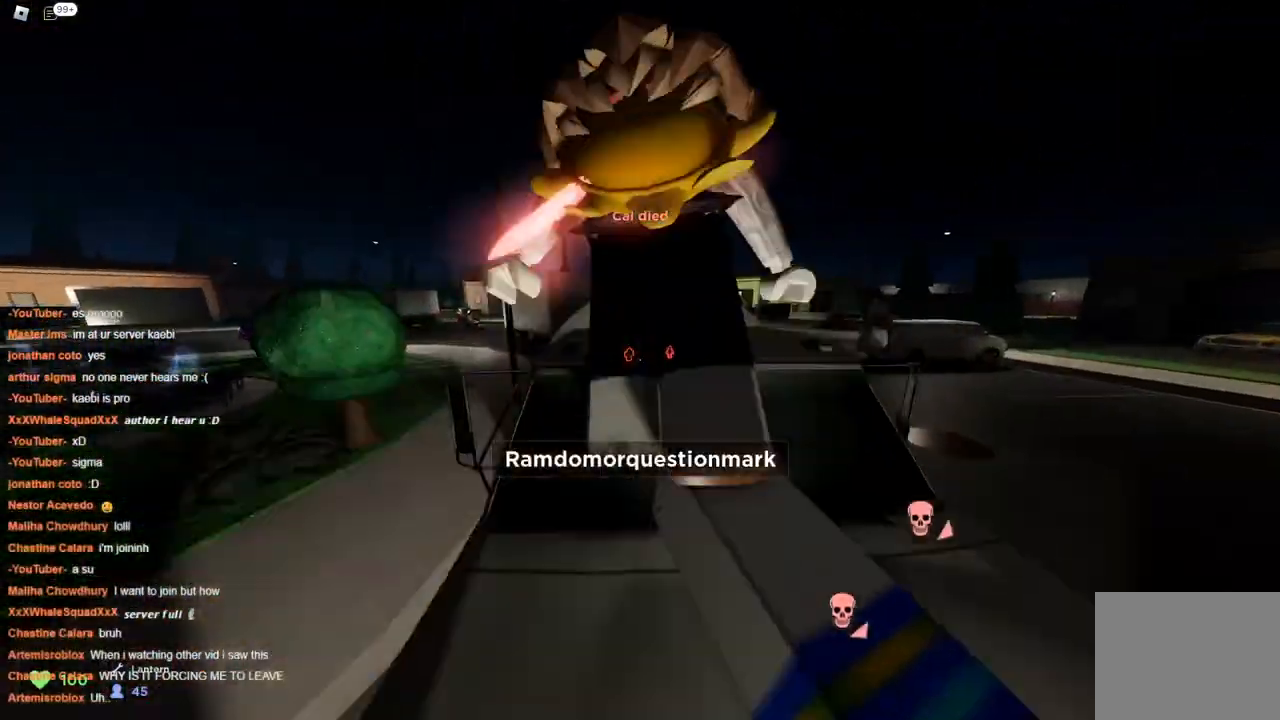
{"keys": ["w"], "events": [[150, "space", "up"], [283, "space", "down"], [483, "space", "up"]]}
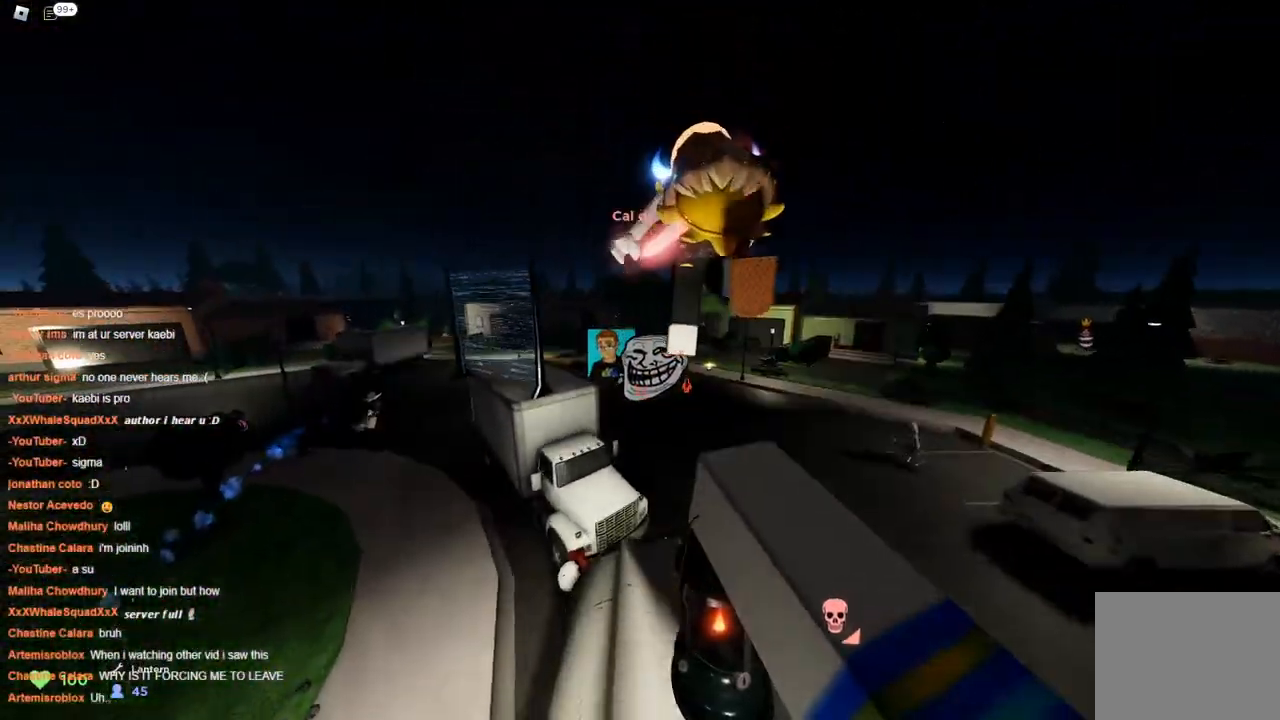
{"keys": ["a", "w"], "events": [[67, "a", "down"]]}
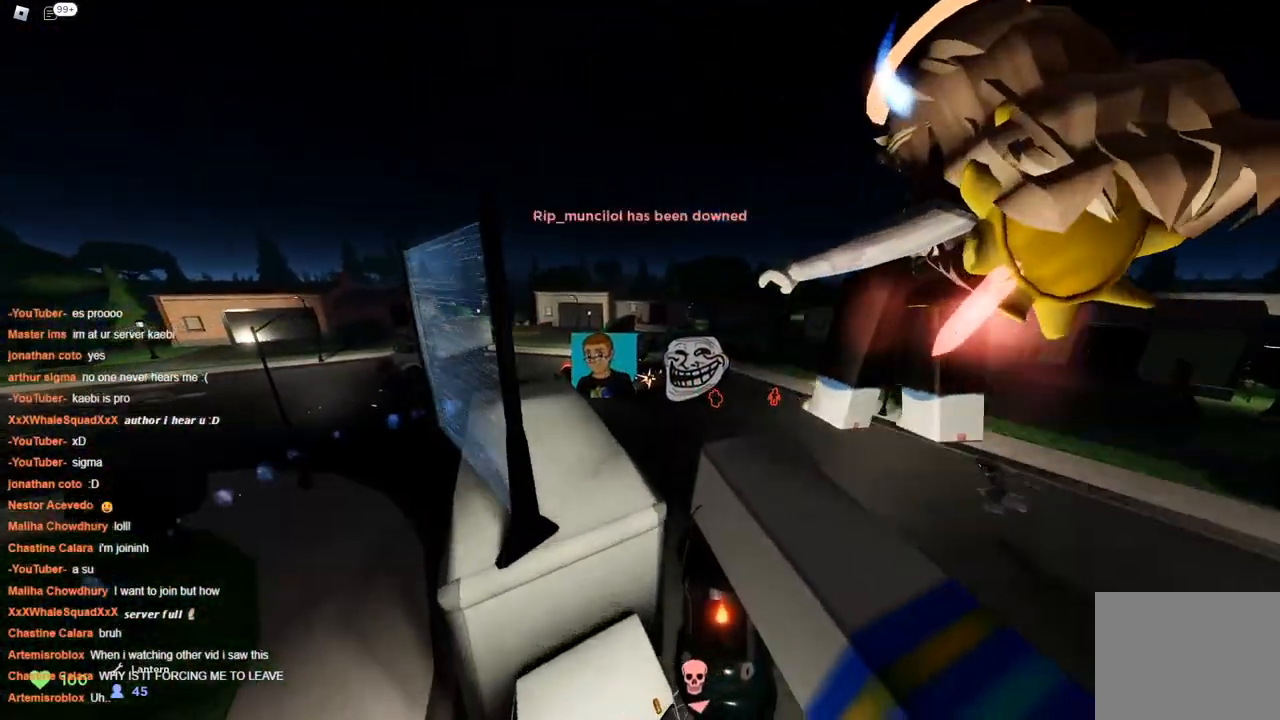
{"keys": ["a", "space", "w"], "events": [[217, "space", "down"]]}
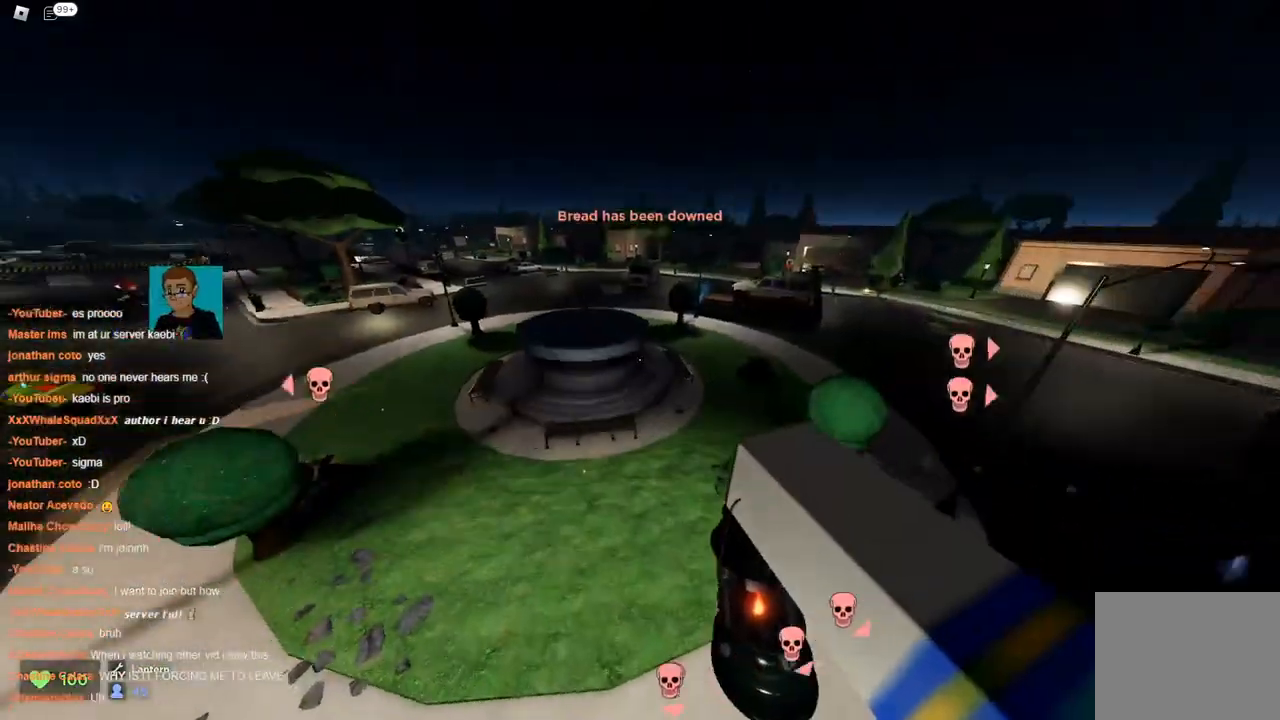
{"keys": ["d", "space", "w"], "events": [[250, "a", "up"], [350, "d", "down"]]}
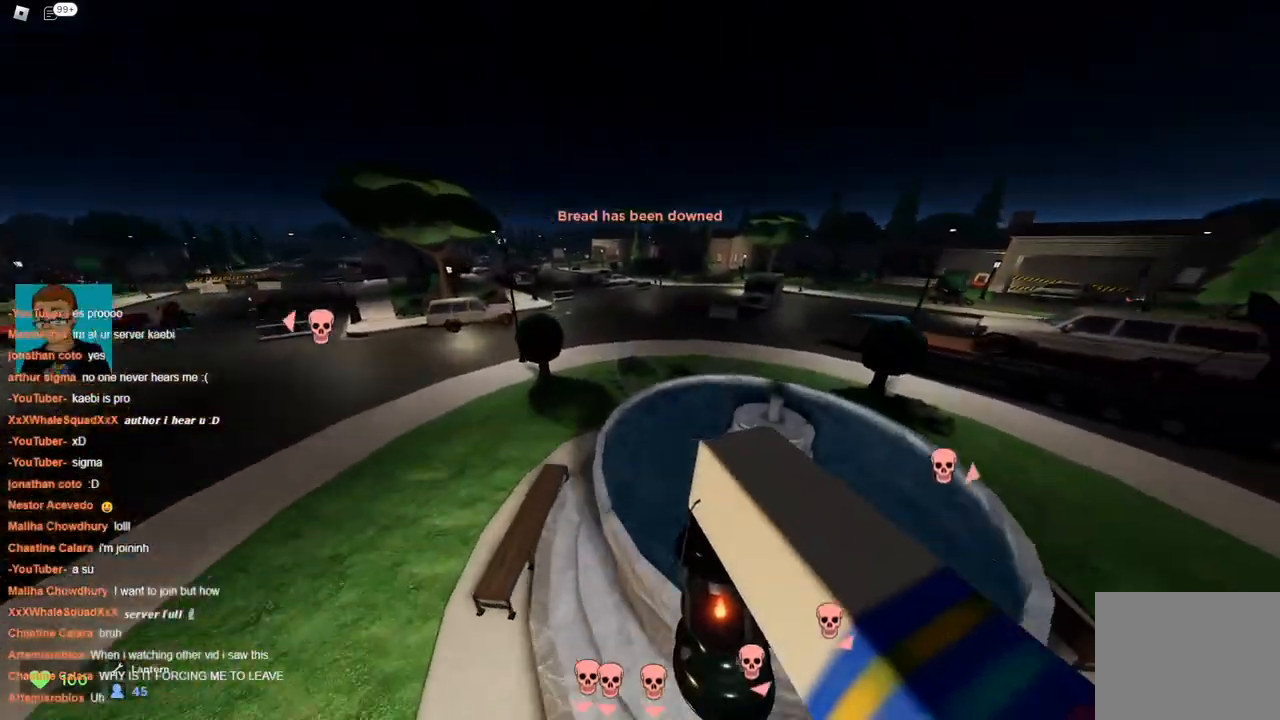
{"keys": ["w"], "events": [[217, "space", "up"], [400, "d", "up"]]}
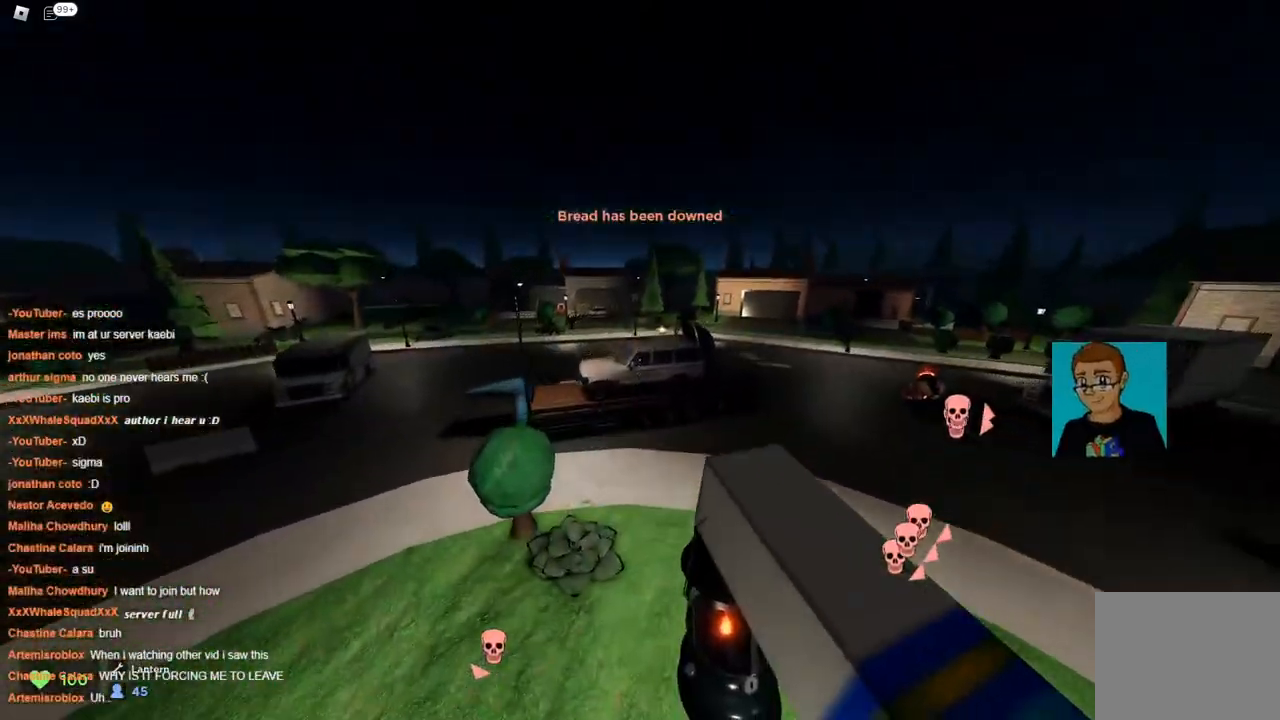
{"keys": ["w"], "events": [[283, "d", "down"], [417, "d", "up"]]}
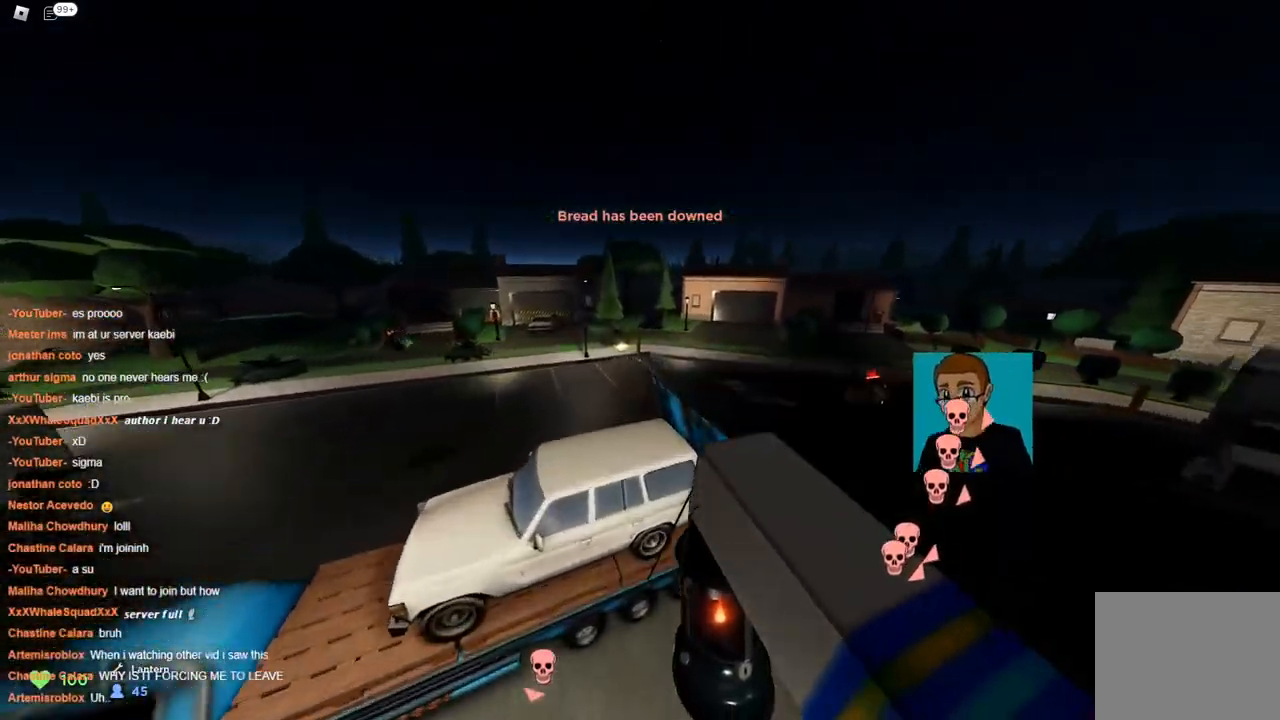
{"keys": ["a", "space", "w"], "events": [[17, "a", "down"], [383, "space", "down"]]}
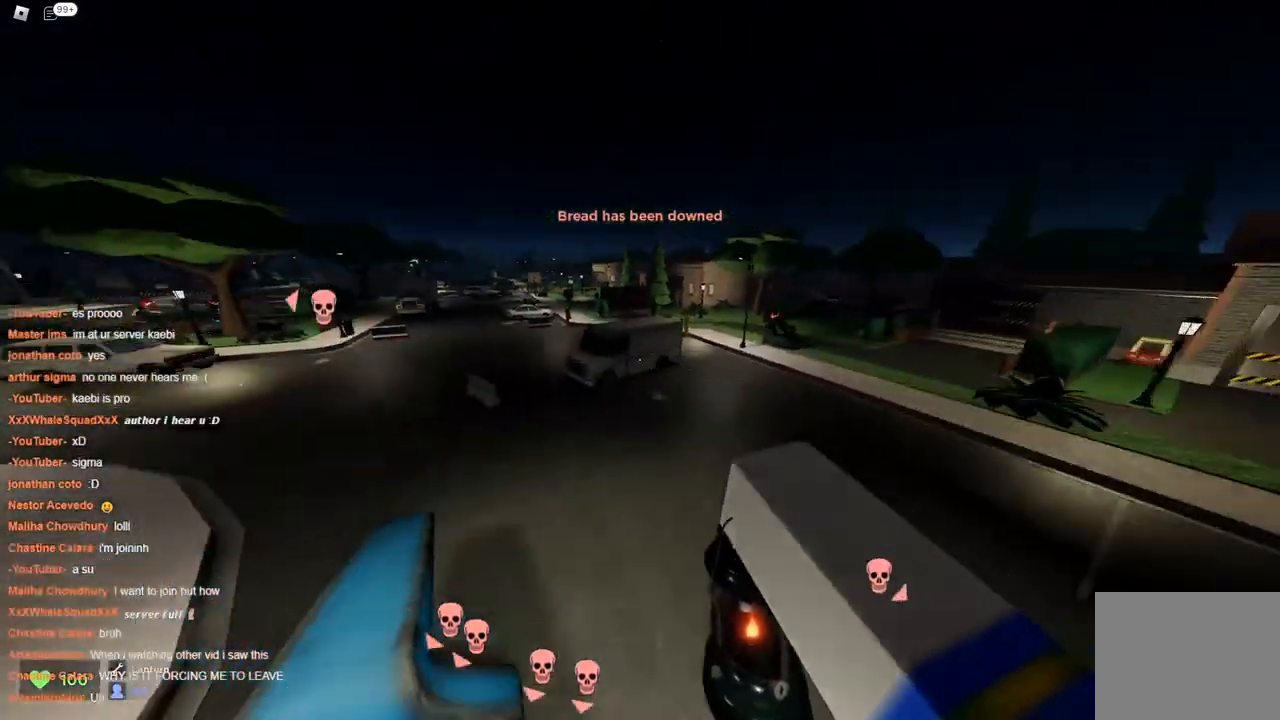
{"keys": ["space", "w"], "events": [[117, "a", "up"]]}
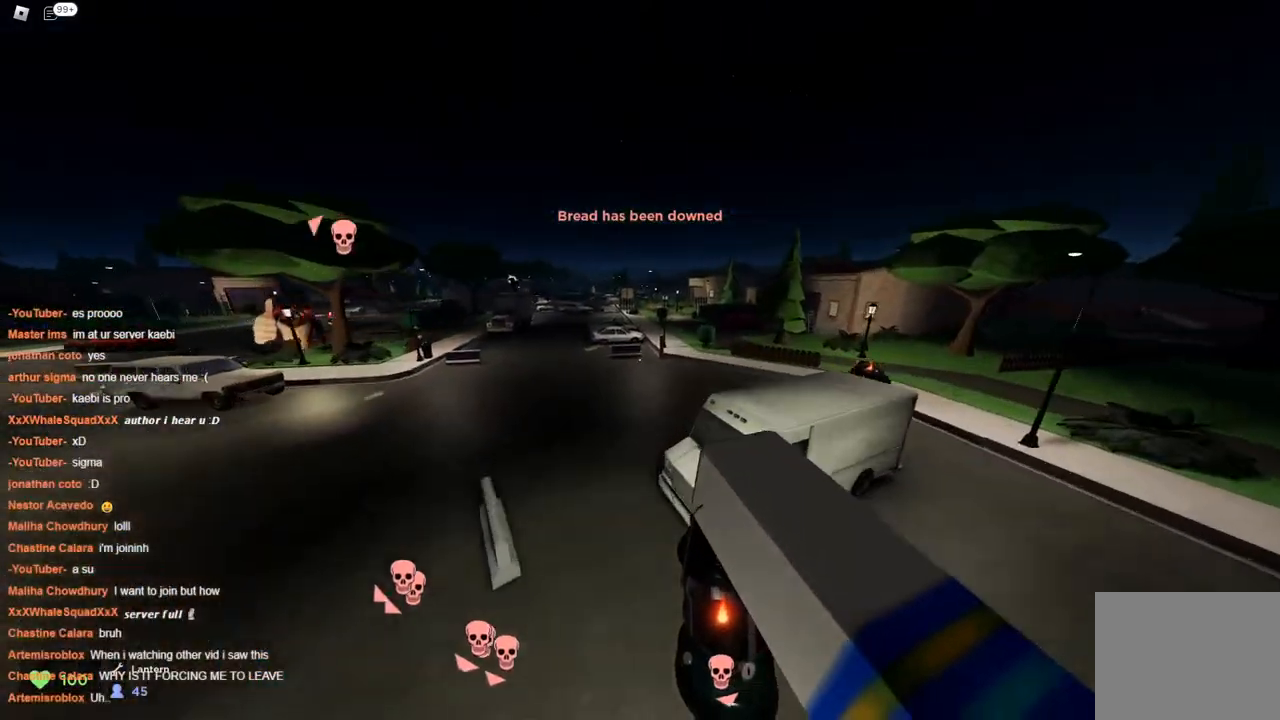
{"keys": ["d", "space", "w"], "events": [[33, "d", "down"], [317, "space", "up"], [367, "space", "down"]]}
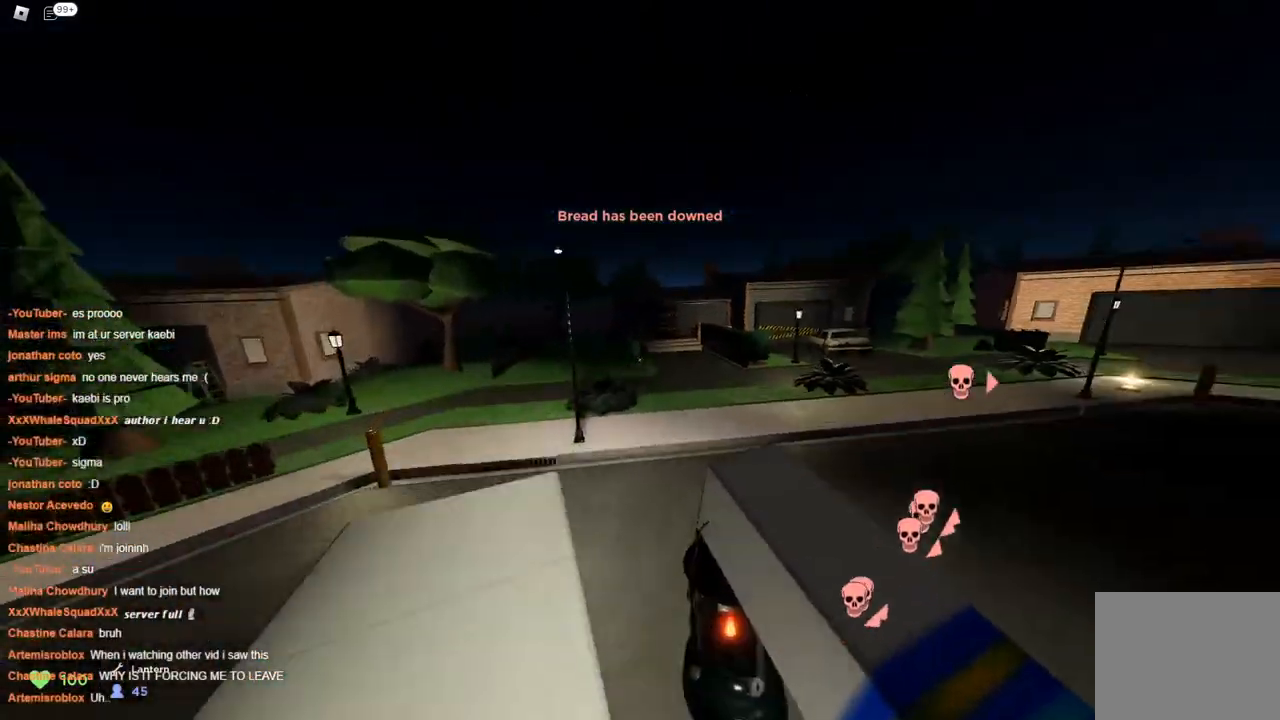
{"keys": ["a", "space", "w"], "events": [[50, "d", "up"], [100, "a", "down"]]}
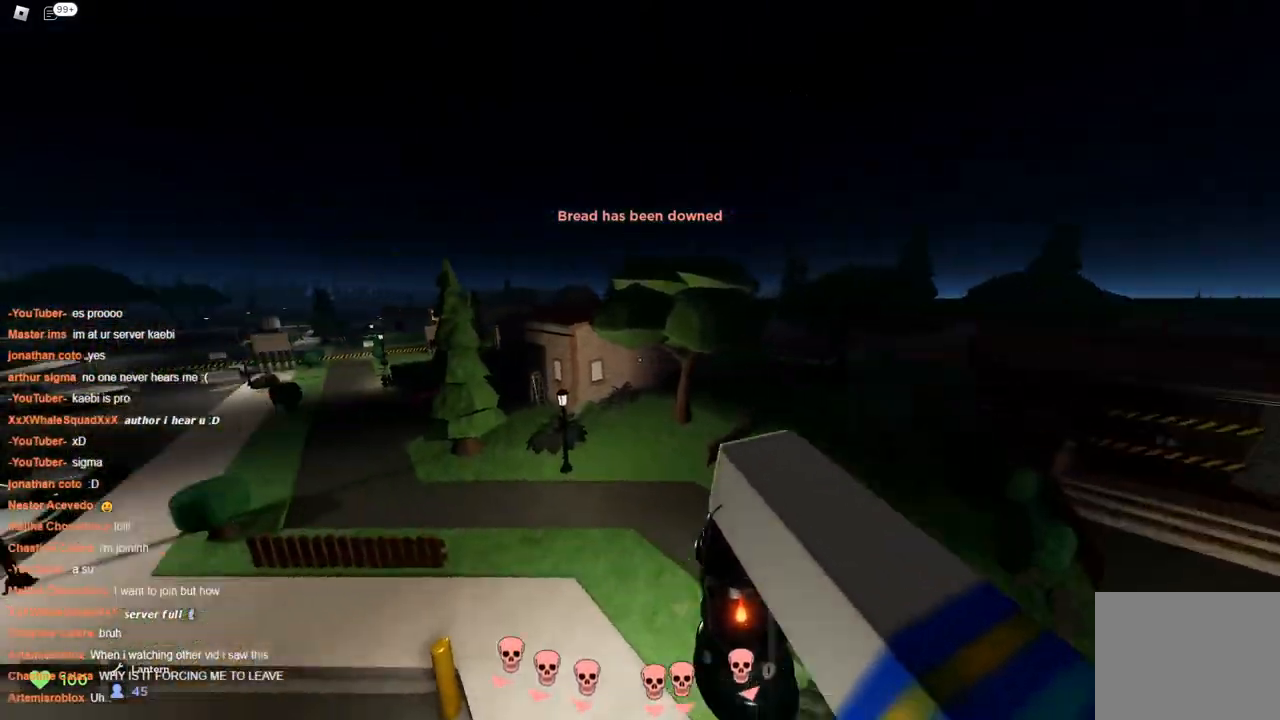
{"keys": ["a", "space", "w"], "events": []}
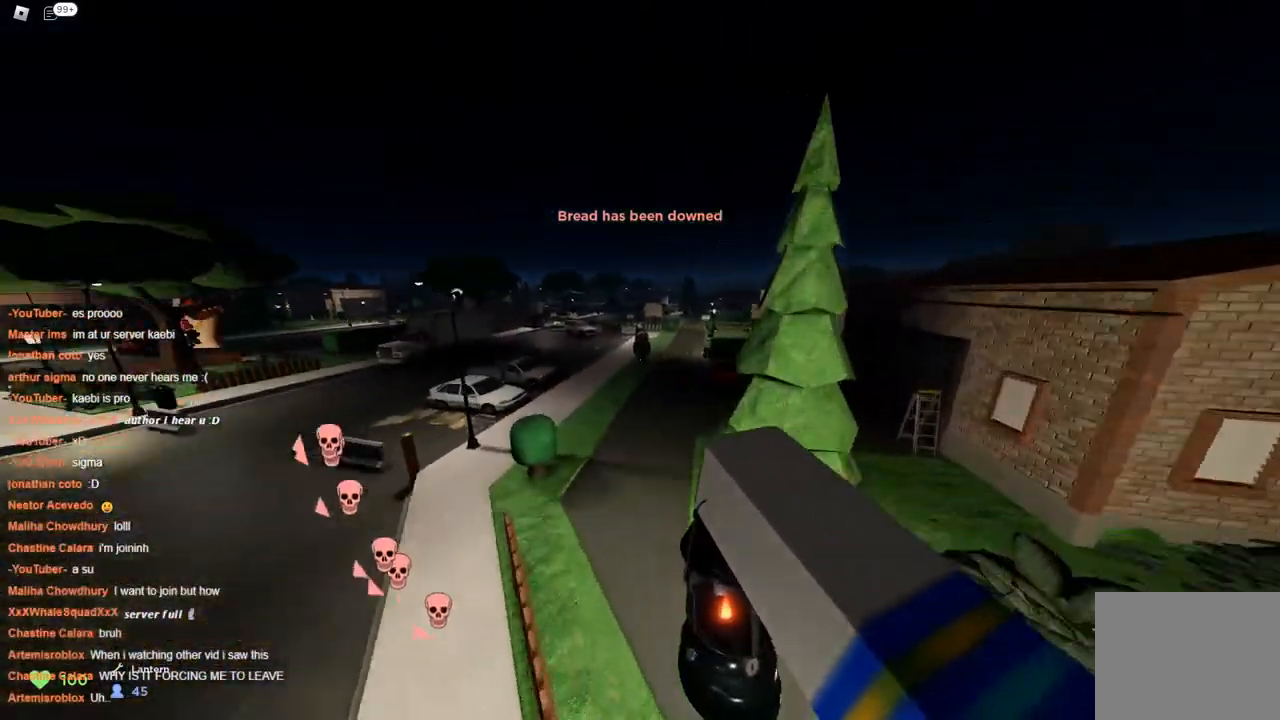
{"keys": ["d", "w"], "events": [[217, "space", "up"], [267, "space", "down"], [317, "space", "up"], [367, "a", "up"], [367, "d", "down"]]}
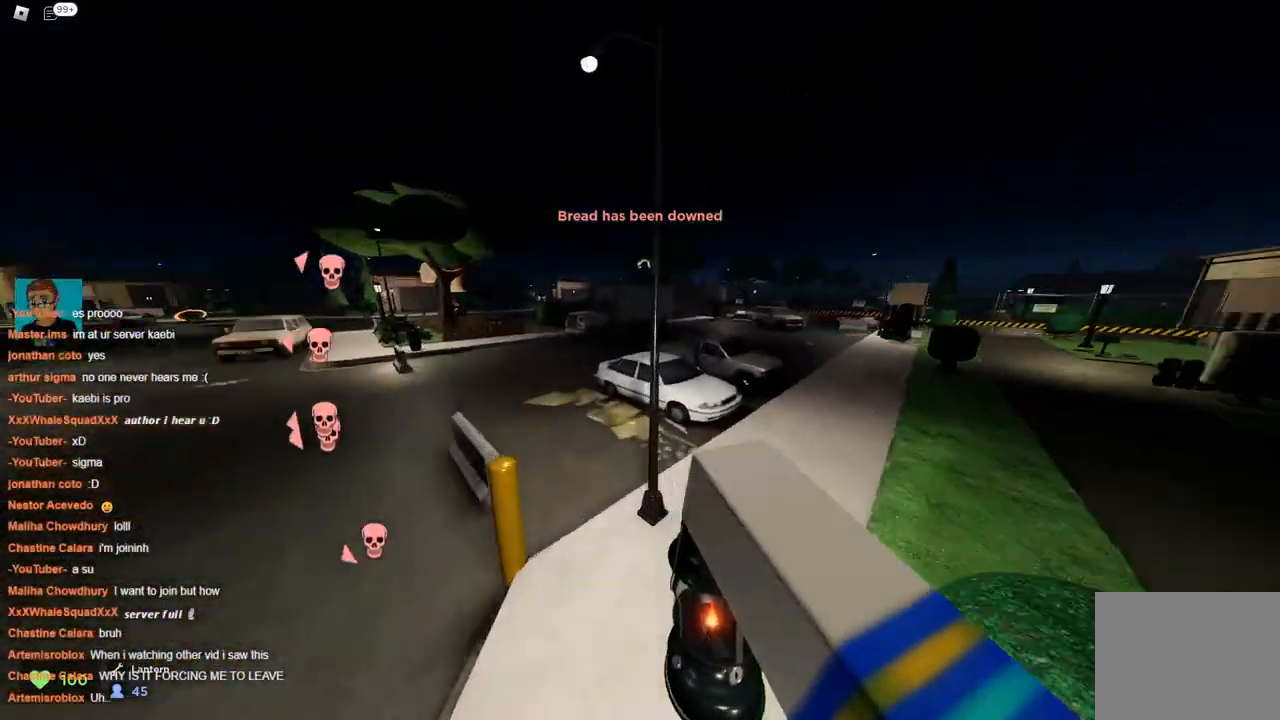
{"keys": ["a", "w"], "events": [[250, "a", "down"], [250, "d", "up"]]}
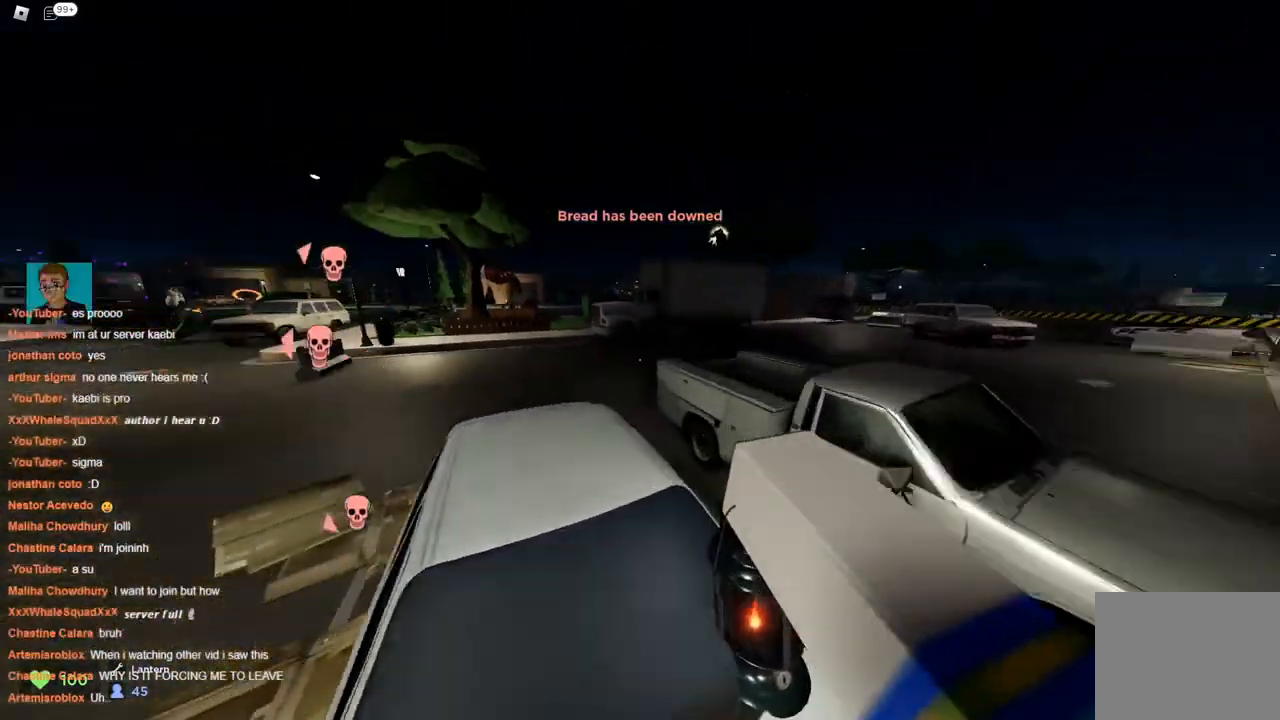
{"keys": ["a", "w"], "events": [[33, "space", "down"], [67, "d", "down"], [83, "space", "up"], [133, "a", "up"], [467, "a", "down"], [467, "d", "up"]]}
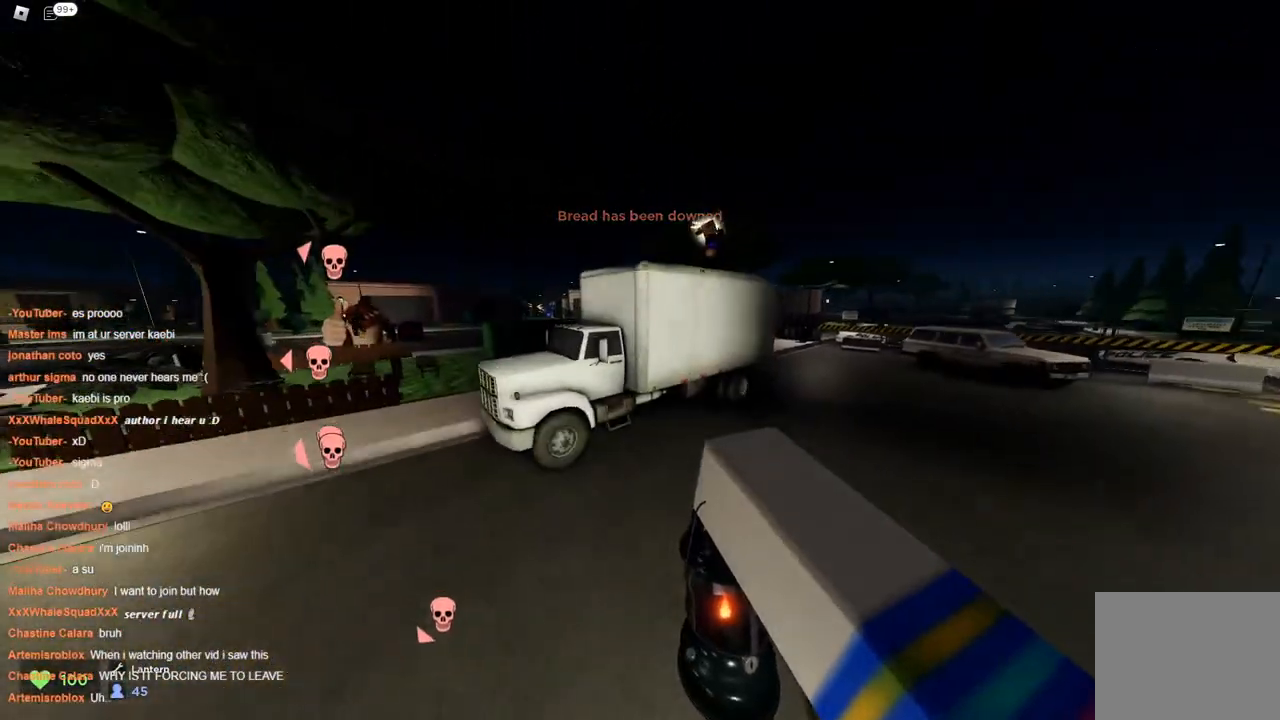
{"keys": ["d", "w"], "events": [[300, "space", "down"], [333, "d", "down"], [333, "space", "up"], [383, "a", "up"], [383, "space", "down"], [433, "space", "up"]]}
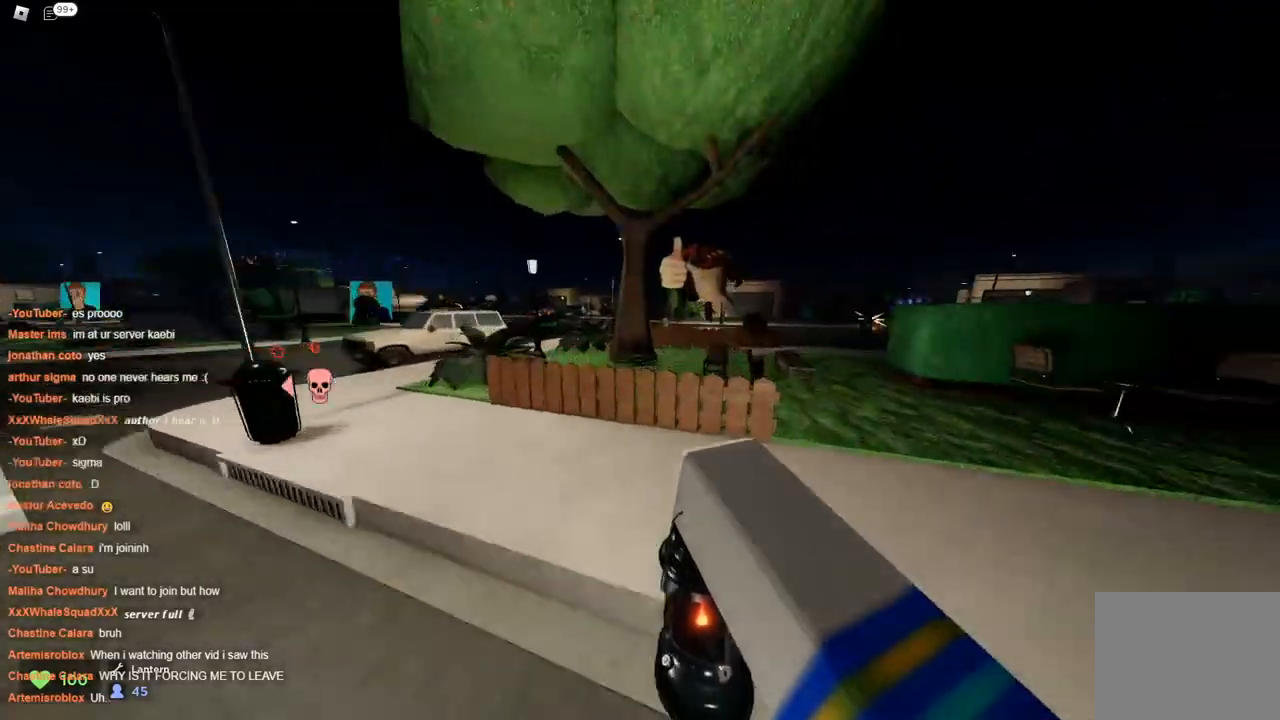
{"keys": ["a", "w"], "events": [[450, "a", "down"], [450, "d", "up"]]}
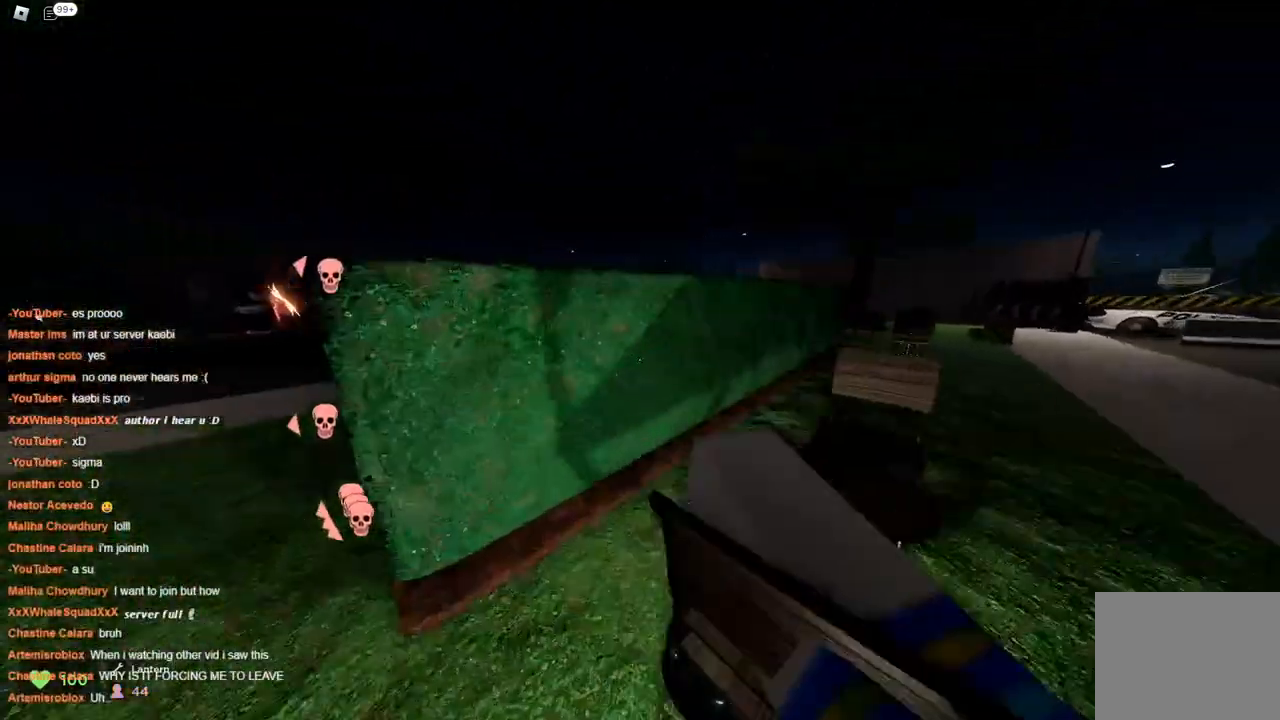
{"keys": ["a", "w"], "events": [[33, "d", "down"], [83, "a", "up"], [367, "d", "up"], [467, "a", "down"]]}
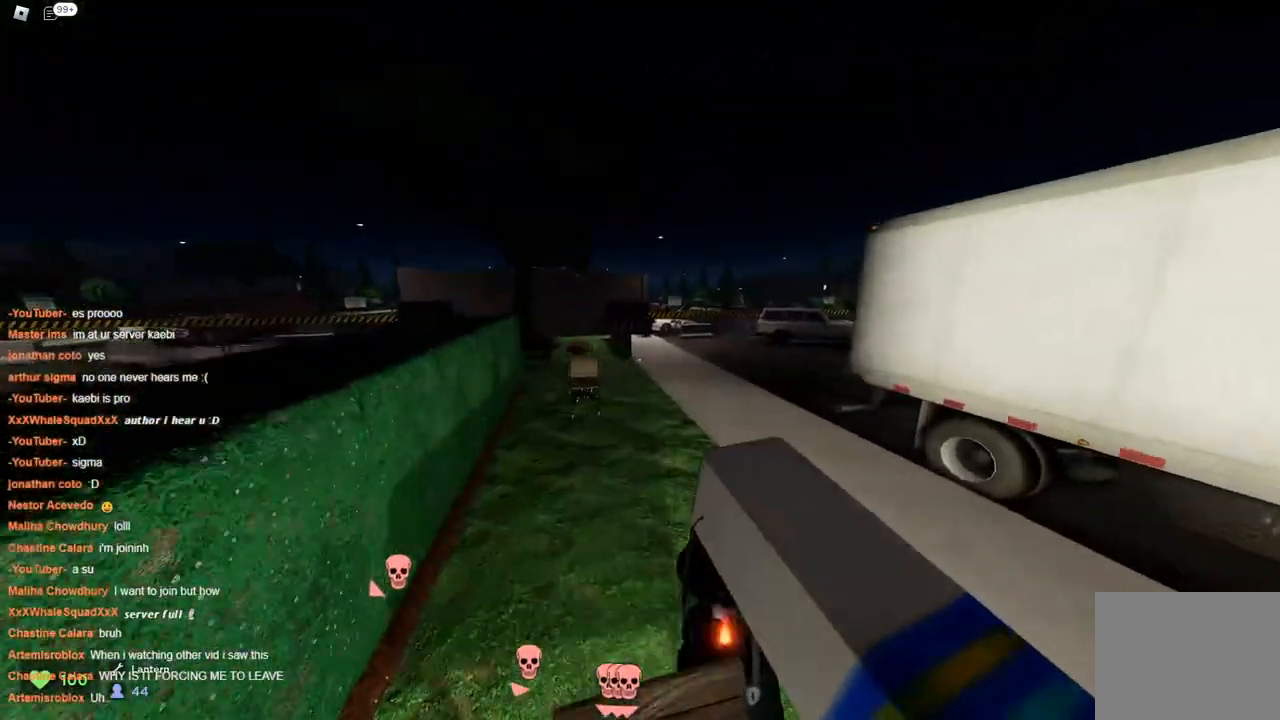
{"keys": ["d", "w"], "events": [[100, "a", "up"], [433, "d", "down"]]}
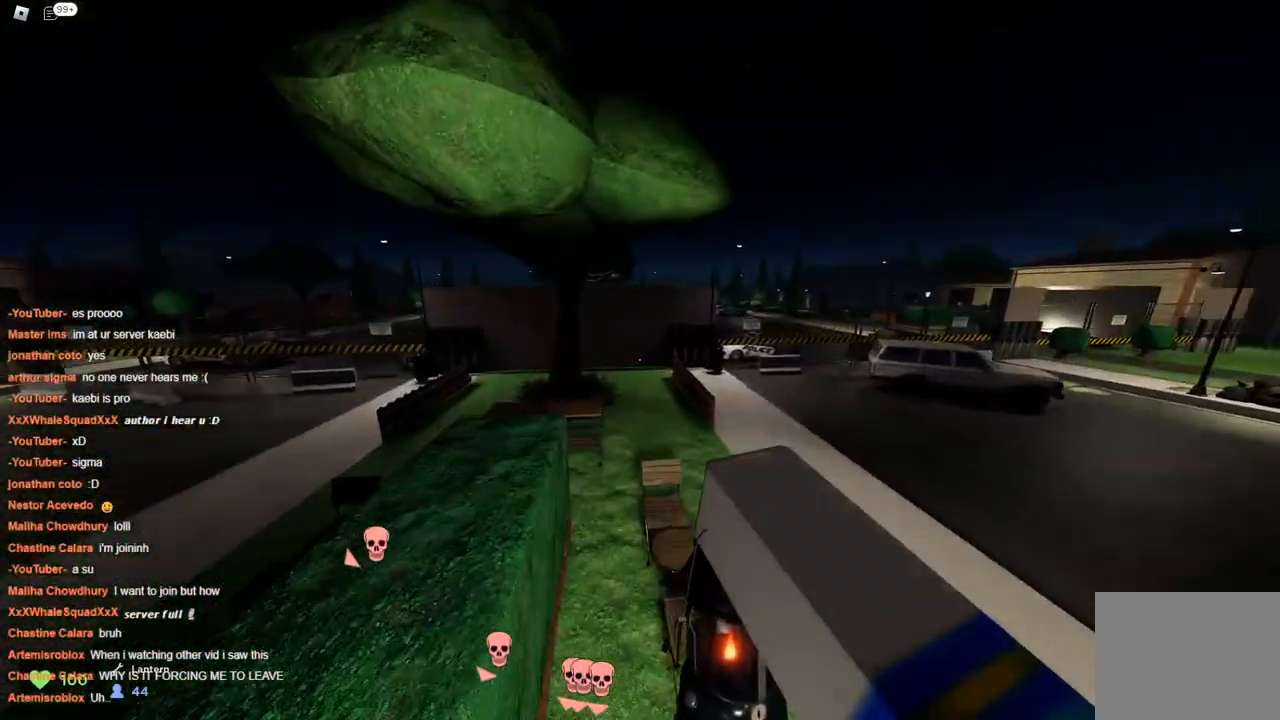
{"keys": ["a", "w"], "events": [[167, "d", "up"], [267, "a", "down"]]}
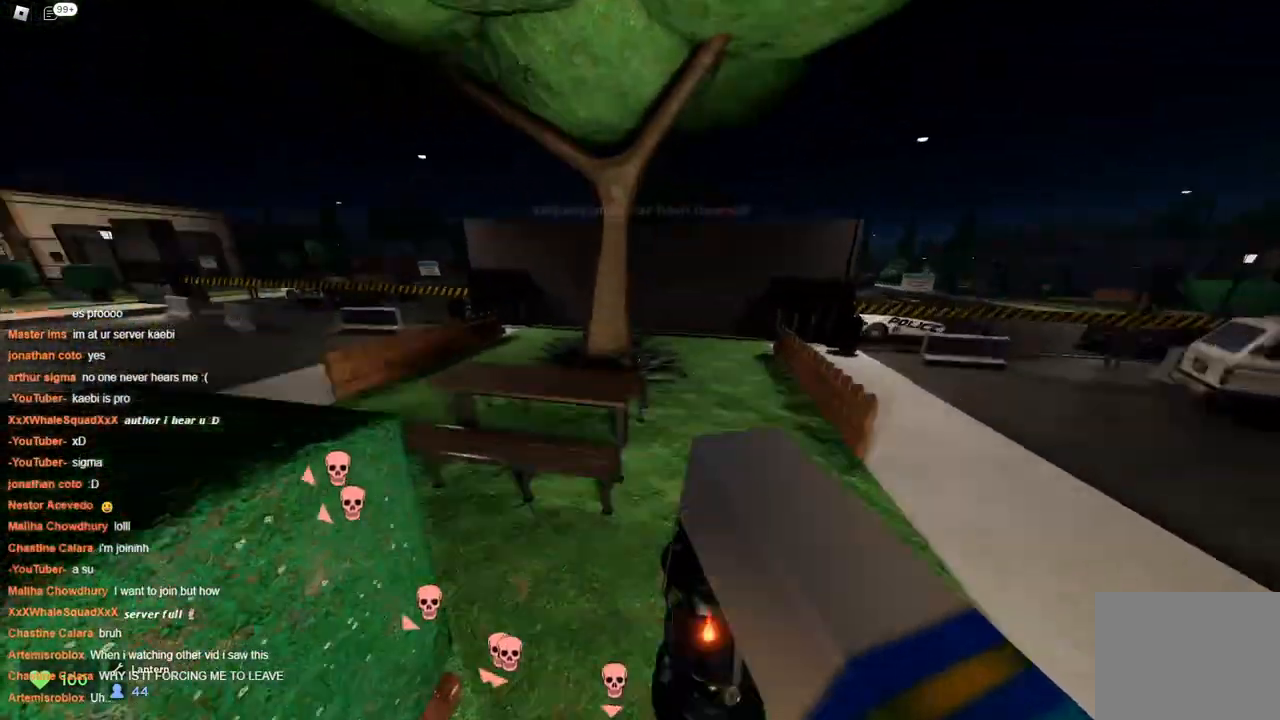
{"keys": ["a", "space", "w"], "events": [[100, "space", "down"], [133, "d", "down"], [183, "a", "up"], [367, "a", "down"], [367, "d", "up"]]}
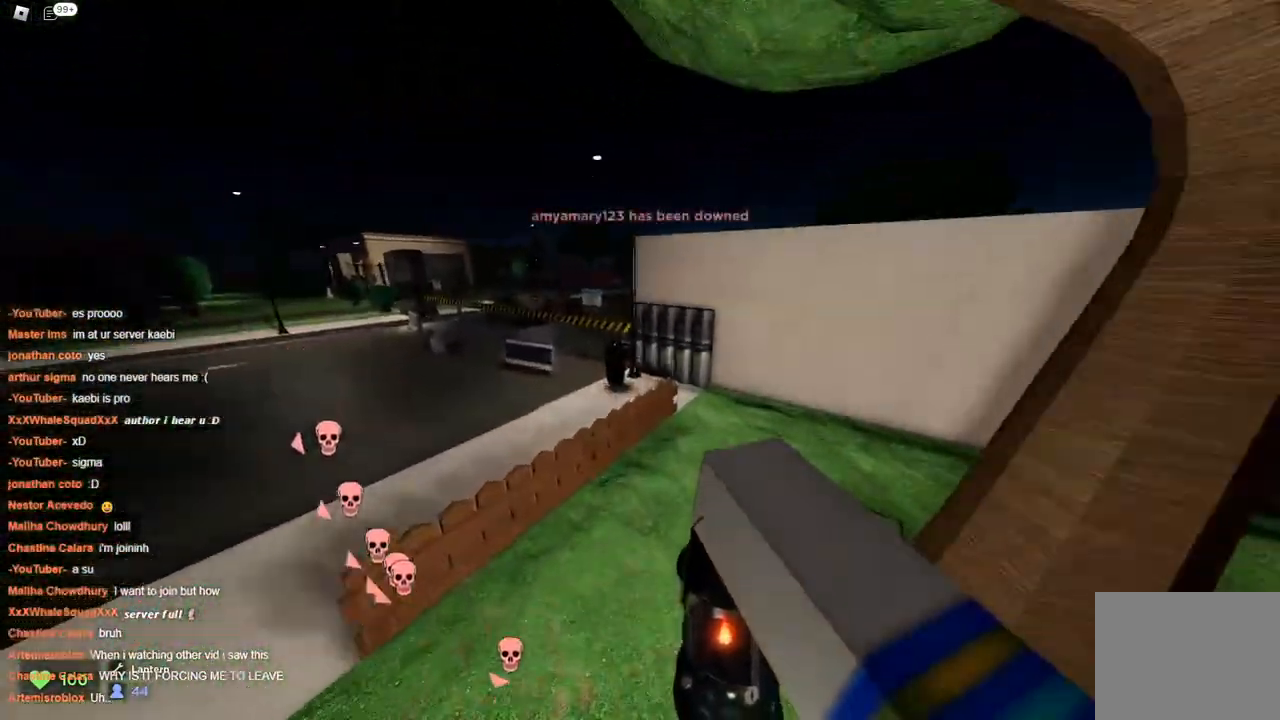
{"keys": ["a", "w"], "events": [[383, "space", "up"]]}
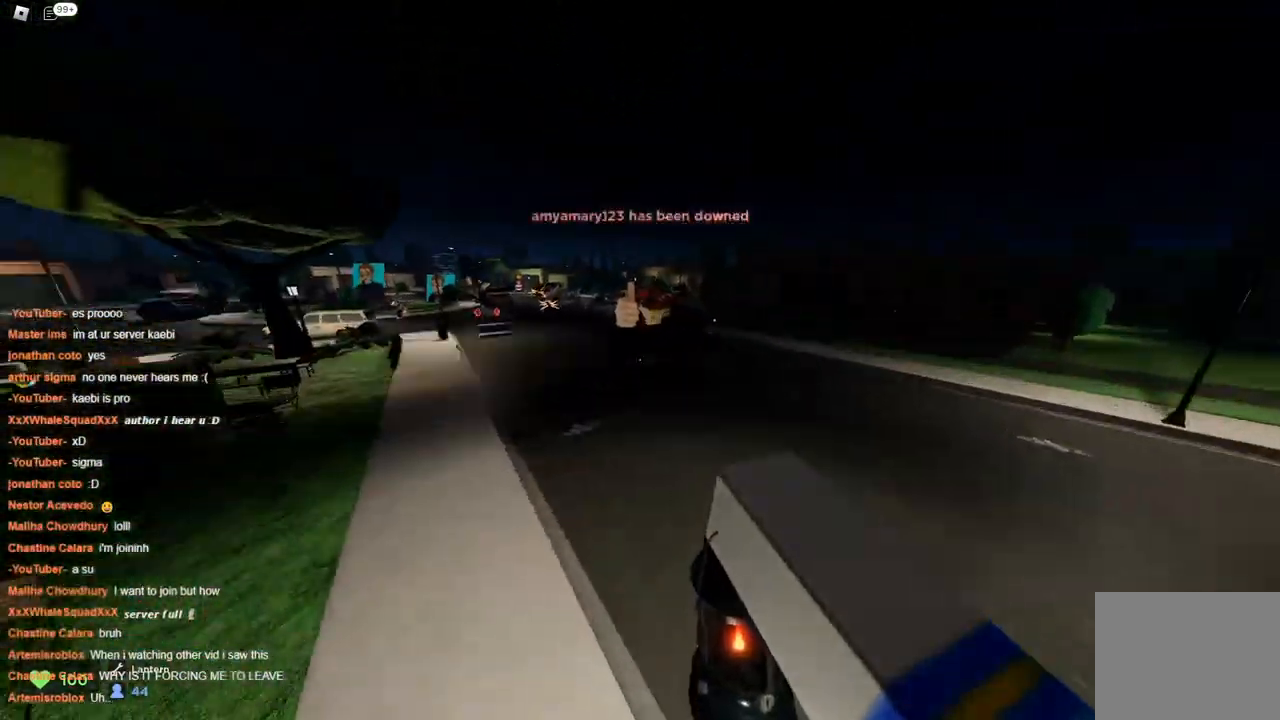
{"keys": ["a", "w"], "events": []}
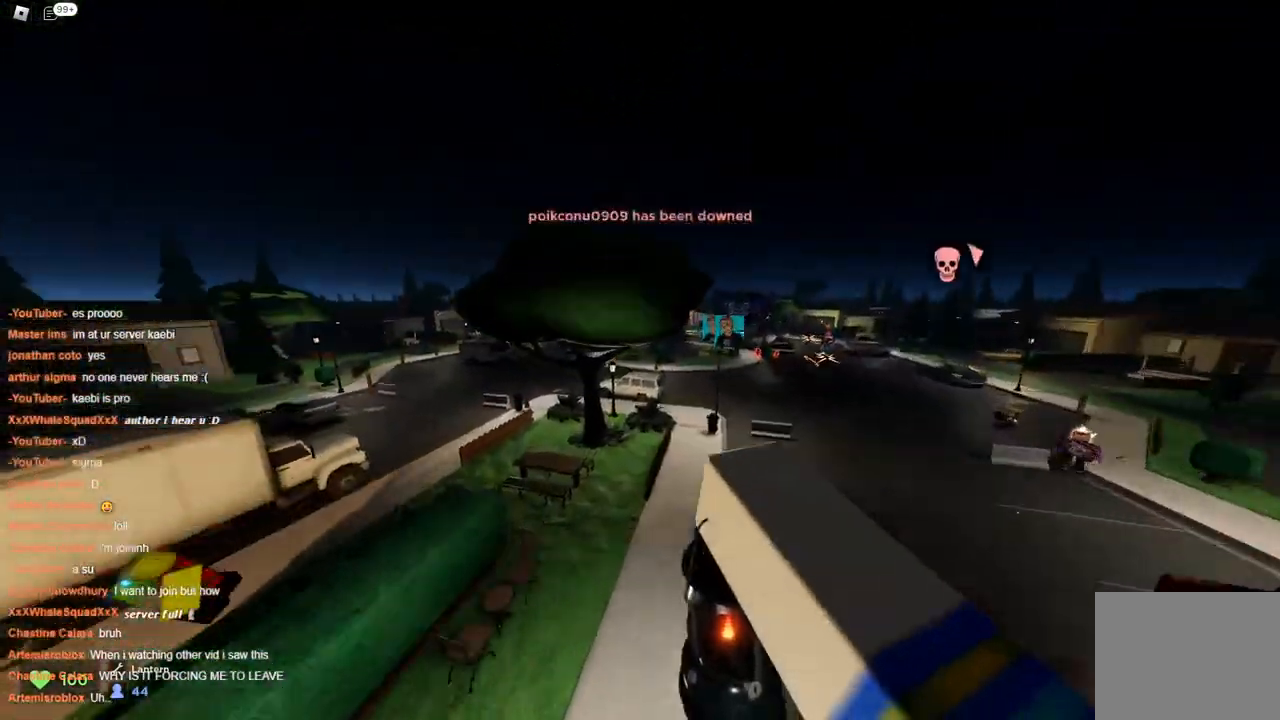
{"keys": ["d", "w"], "events": [[367, "a", "up"], [417, "d", "down"]]}
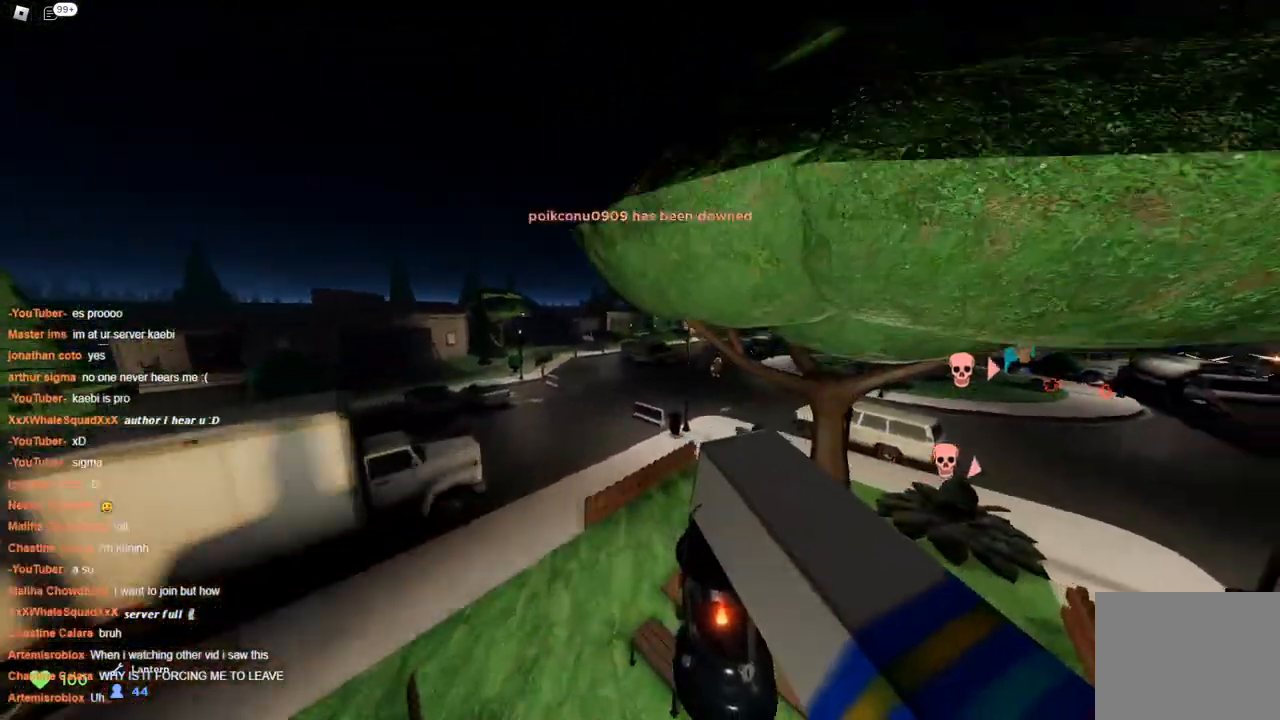
{"keys": ["a", "space", "w"], "events": [[50, "a", "down"], [50, "d", "up"], [483, "space", "down"]]}
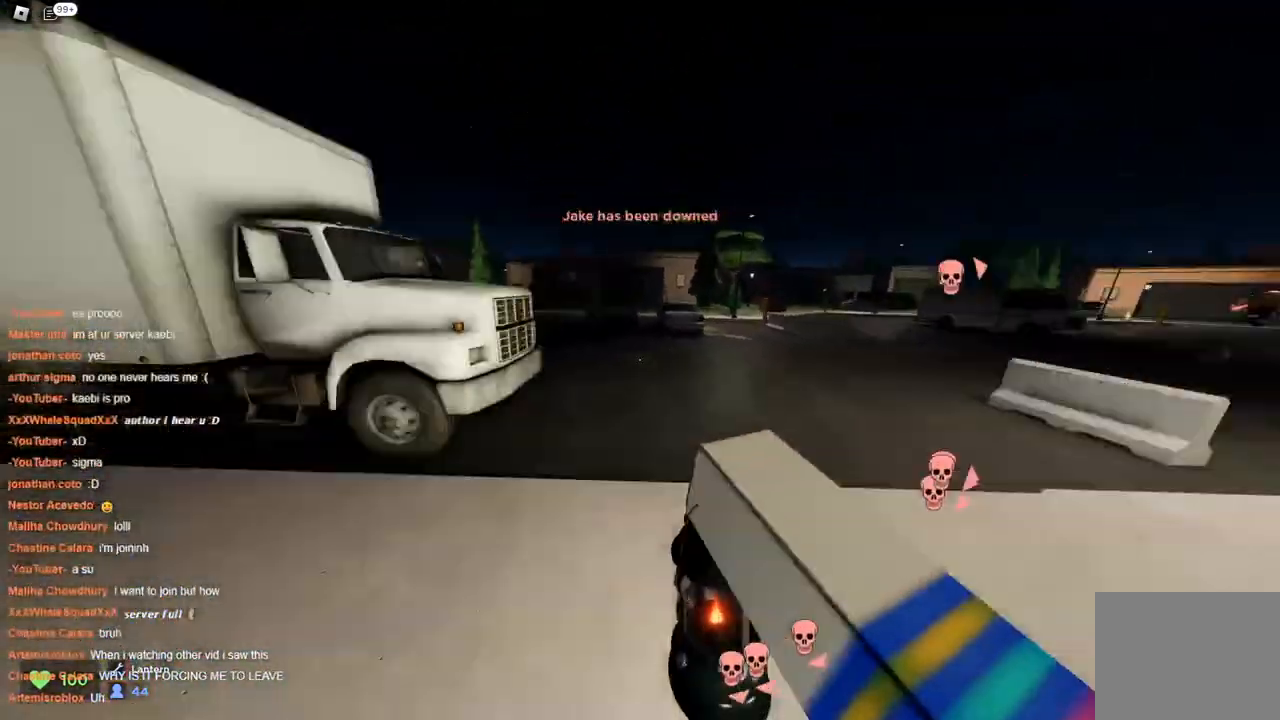
{"keys": ["d", "w"], "events": [[33, "space", "up"], [67, "d", "down"], [117, "a", "up"]]}
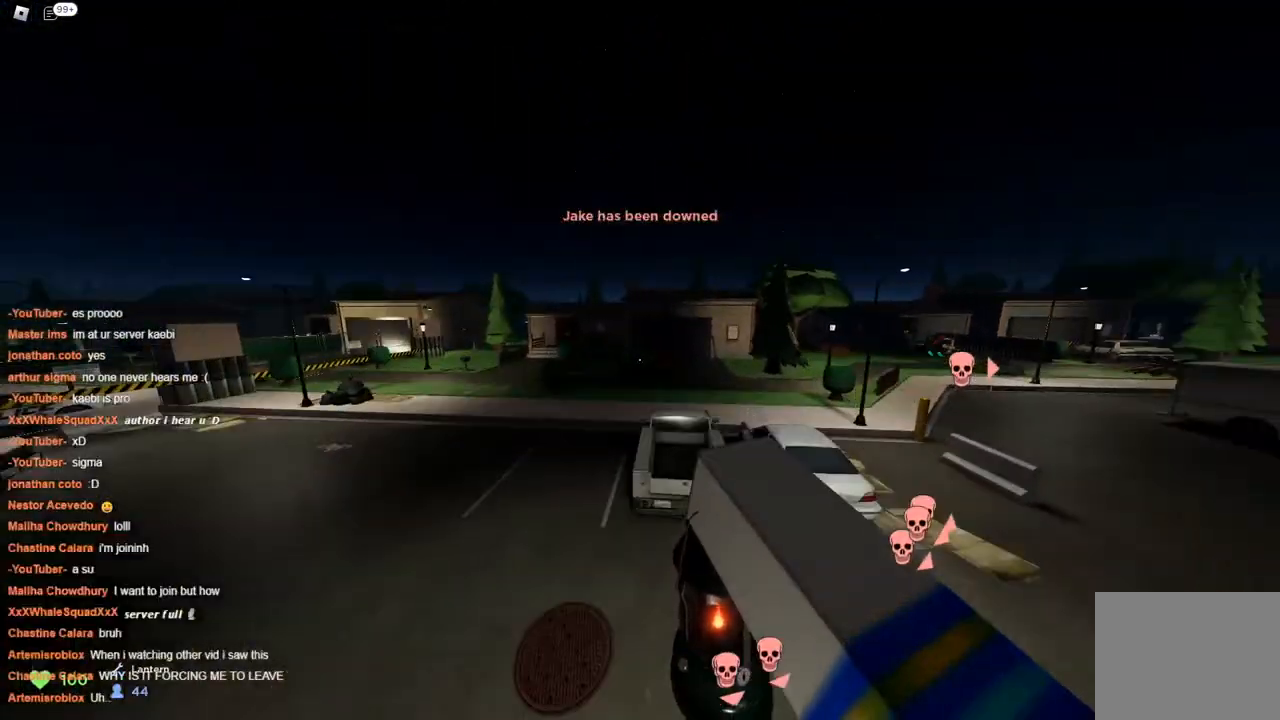
{"keys": ["d", "w"], "events": []}